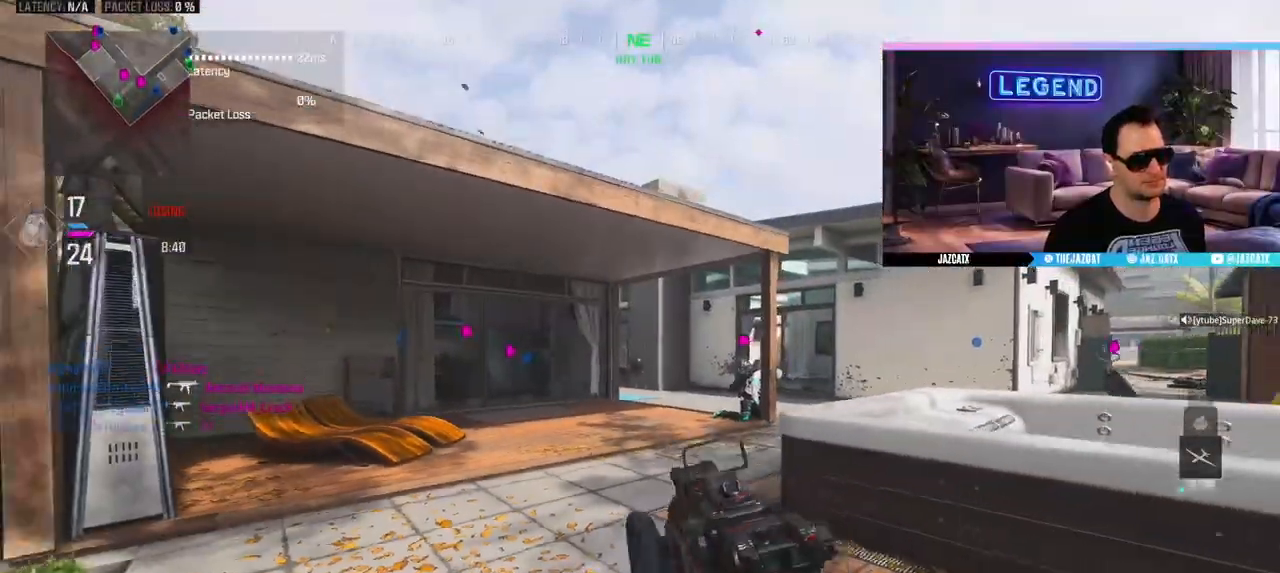
Gameplay with a controller (PlayStation layout); each line is a JSON object with the inputs held at the frame after it. "events" lists button and stick changes between this image and that frame as [ms after this image, input, new state], when the widget could be followed in between.
{"buttons": [], "left_stick": "up-right", "right_stick": "center", "events": [[117, "CROSS", "up"], [117, "left_stick", "right"], [483, "left_stick", "up-right"]]}
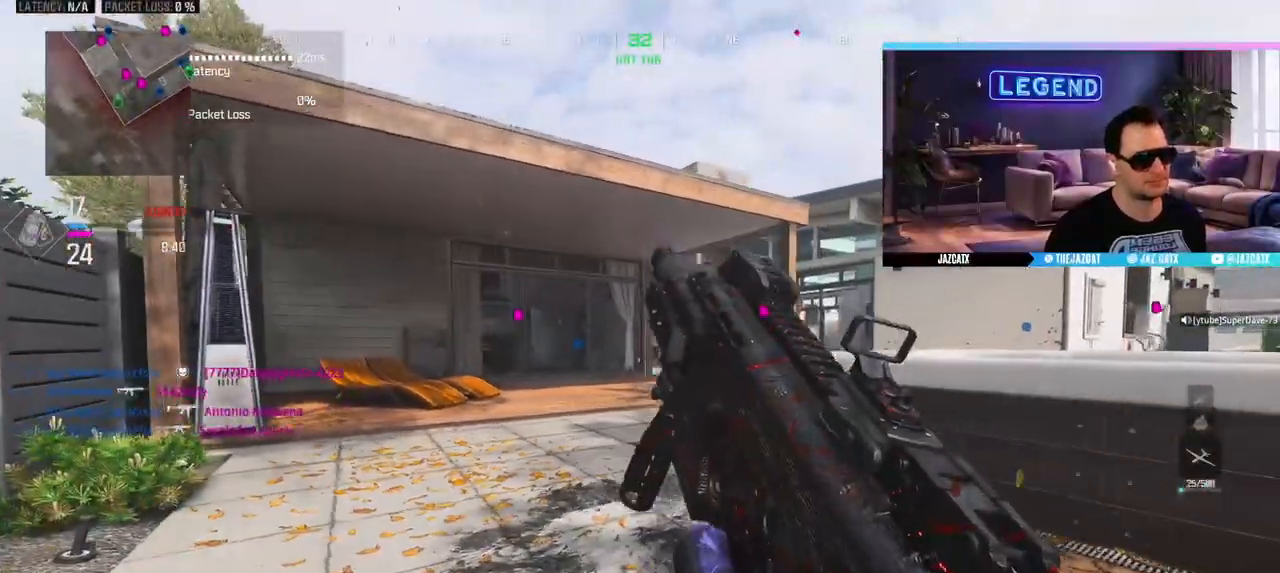
{"buttons": [], "left_stick": "down-right", "right_stick": "center", "events": [[450, "left_stick", "down-right"]]}
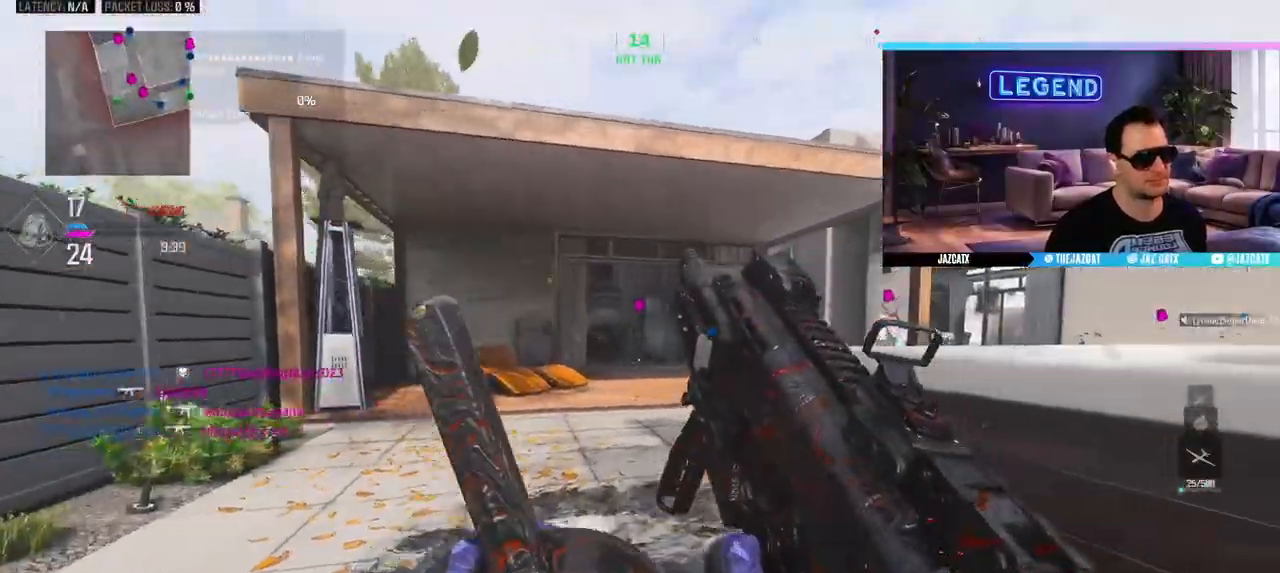
{"buttons": [], "left_stick": "down-right", "right_stick": "center", "events": [[233, "TRIANGLE", "down"], [317, "TRIANGLE", "up"]]}
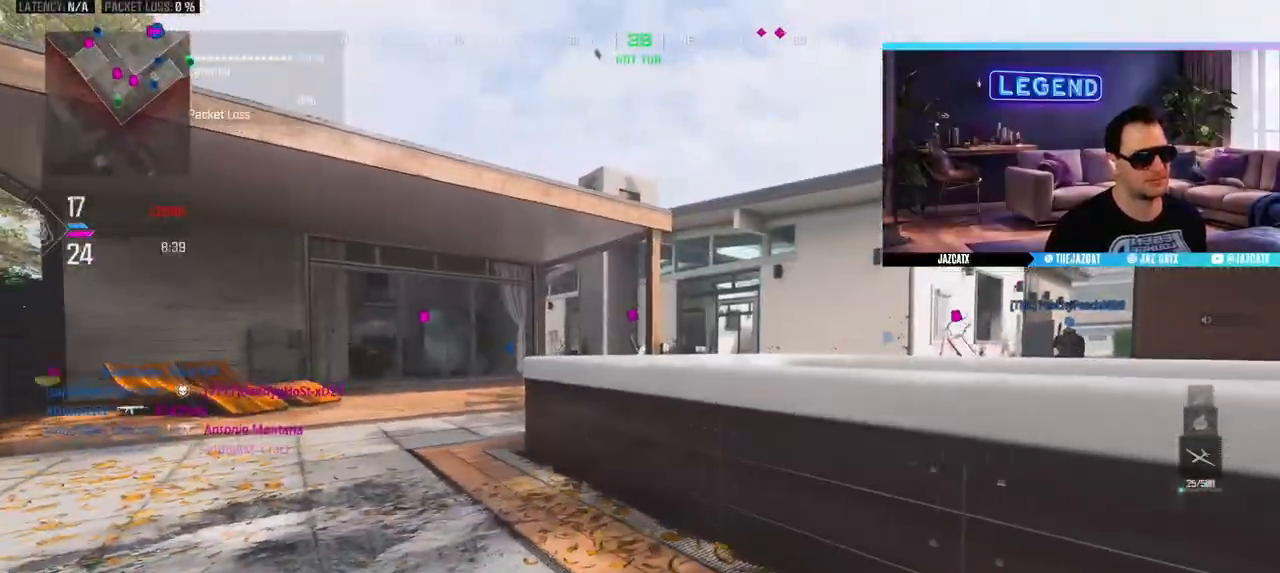
{"buttons": [], "left_stick": "center", "right_stick": "center", "events": [[217, "CIRCLE", "down"], [283, "left_stick", "right"], [400, "left_stick", "center"], [467, "CIRCLE", "up"]]}
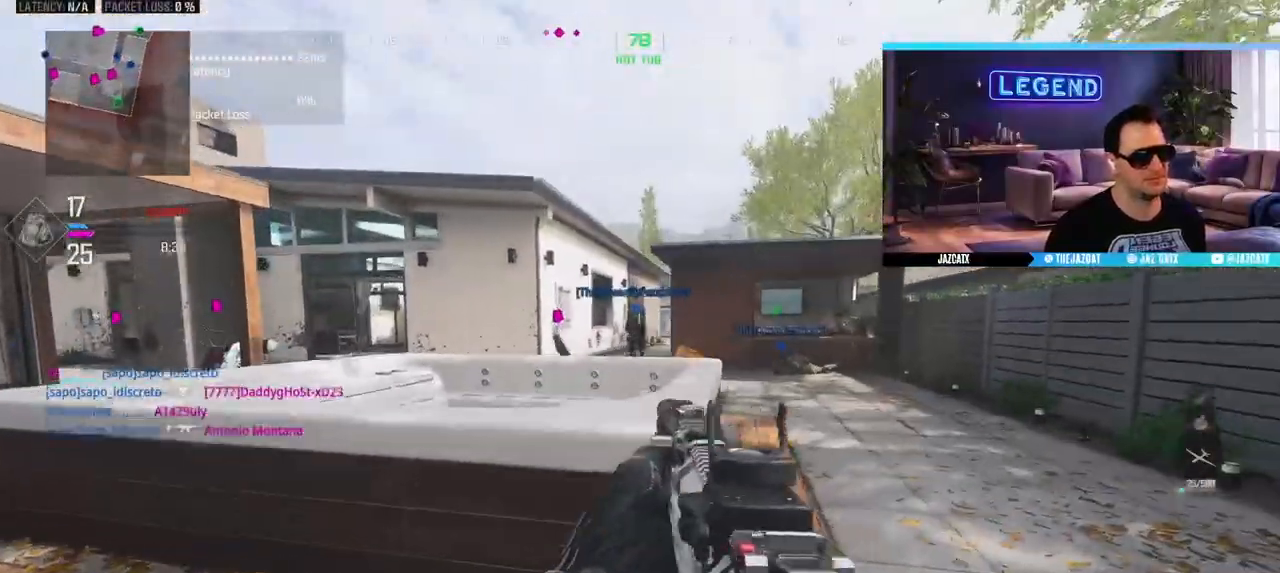
{"buttons": ["L3"], "left_stick": "up", "right_stick": "center", "events": [[67, "left_stick", "up-right"], [200, "L3", "down"], [250, "left_stick", "up"], [333, "L3", "up"], [400, "L3", "down"]]}
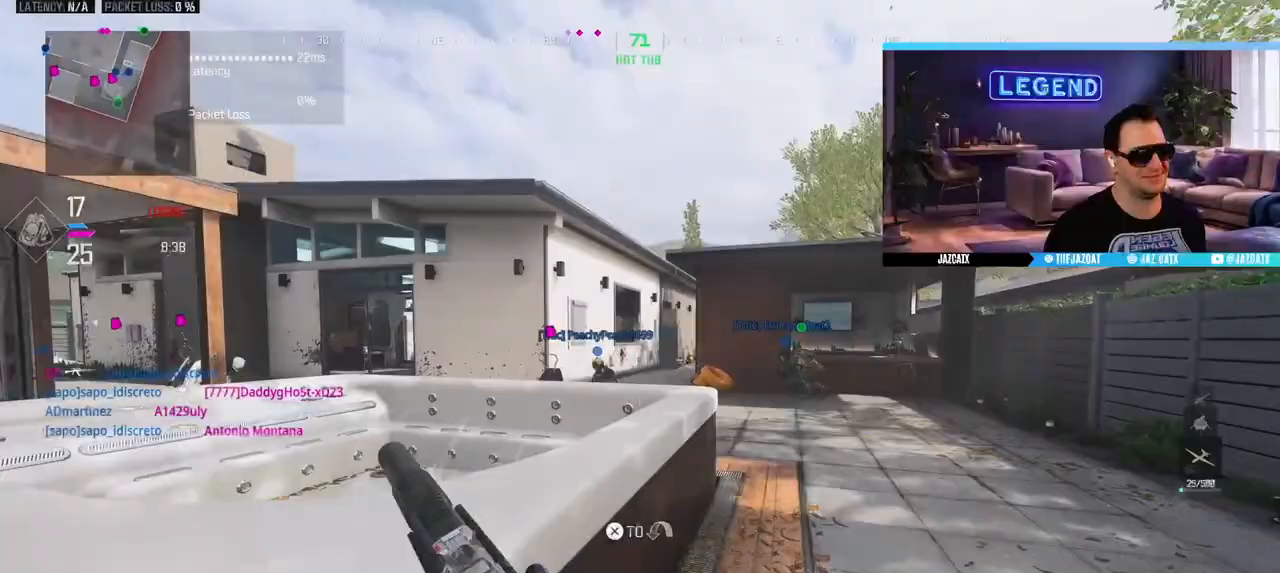
{"buttons": [], "left_stick": "down-left", "right_stick": "left", "events": [[67, "L3", "up"], [100, "SQUARE", "down"], [133, "L3", "down"], [200, "SQUARE", "up"], [267, "L3", "up"], [317, "right_stick", "left"], [417, "left_stick", "down-left"]]}
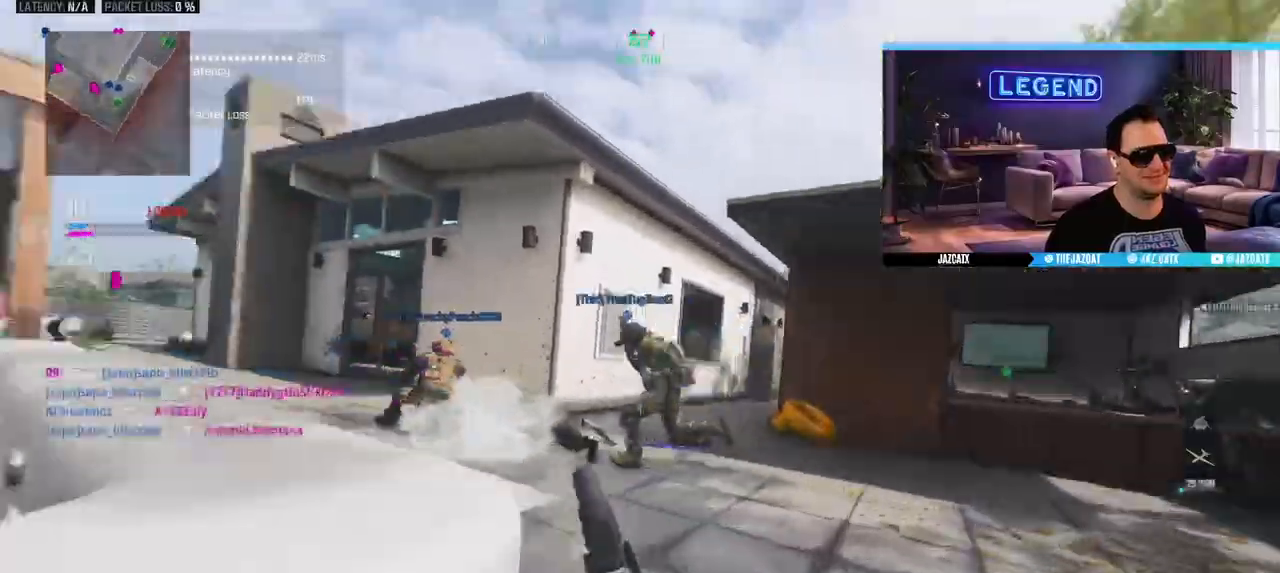
{"buttons": ["L3"], "left_stick": "up-left", "right_stick": "center", "events": [[50, "right_stick", "center"], [183, "L3", "down"], [183, "left_stick", "up-left"], [250, "right_stick", "left"], [333, "L3", "up"], [367, "right_stick", "center"], [400, "L3", "down"]]}
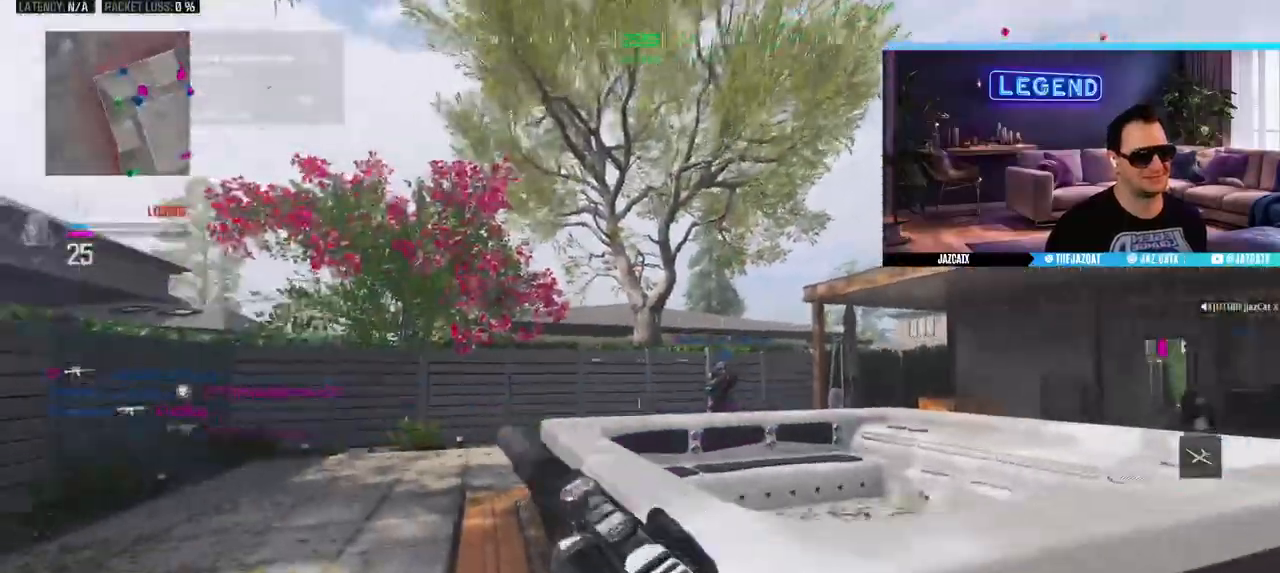
{"buttons": [], "left_stick": "left", "right_stick": "center", "events": [[67, "L3", "up"], [117, "L3", "down"], [250, "CIRCLE", "down"], [417, "left_stick", "left"], [433, "L3", "up"], [450, "CIRCLE", "up"]]}
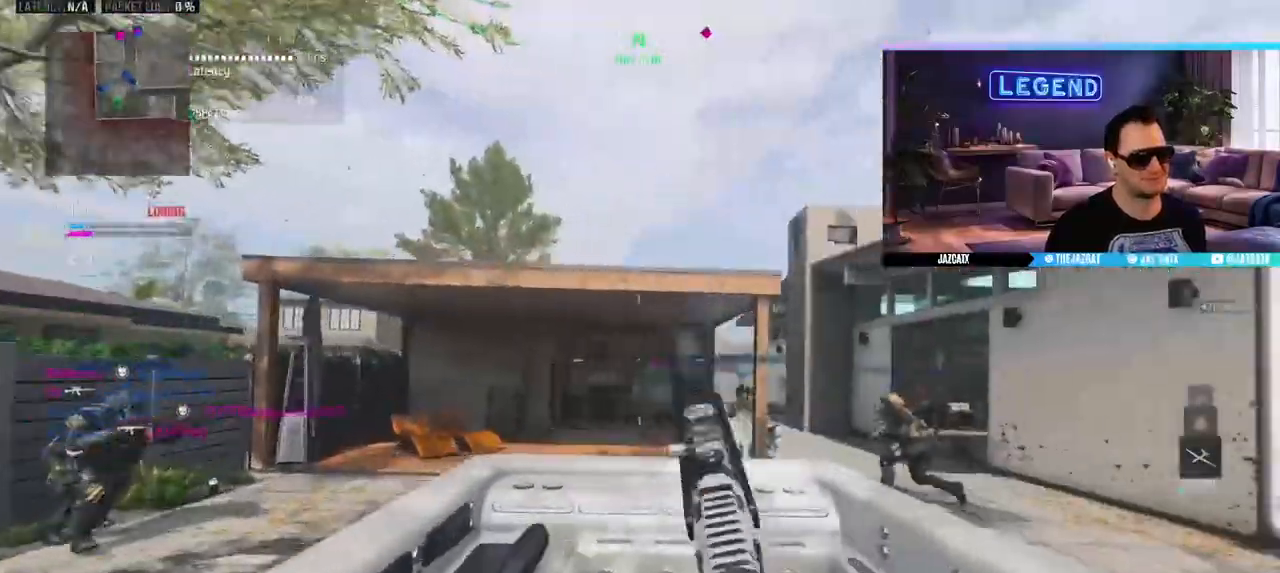
{"buttons": ["L2"], "left_stick": "left", "right_stick": "down", "events": [[100, "CIRCLE", "down"], [150, "CIRCLE", "up"], [333, "L2", "down"], [333, "right_stick", "down"]]}
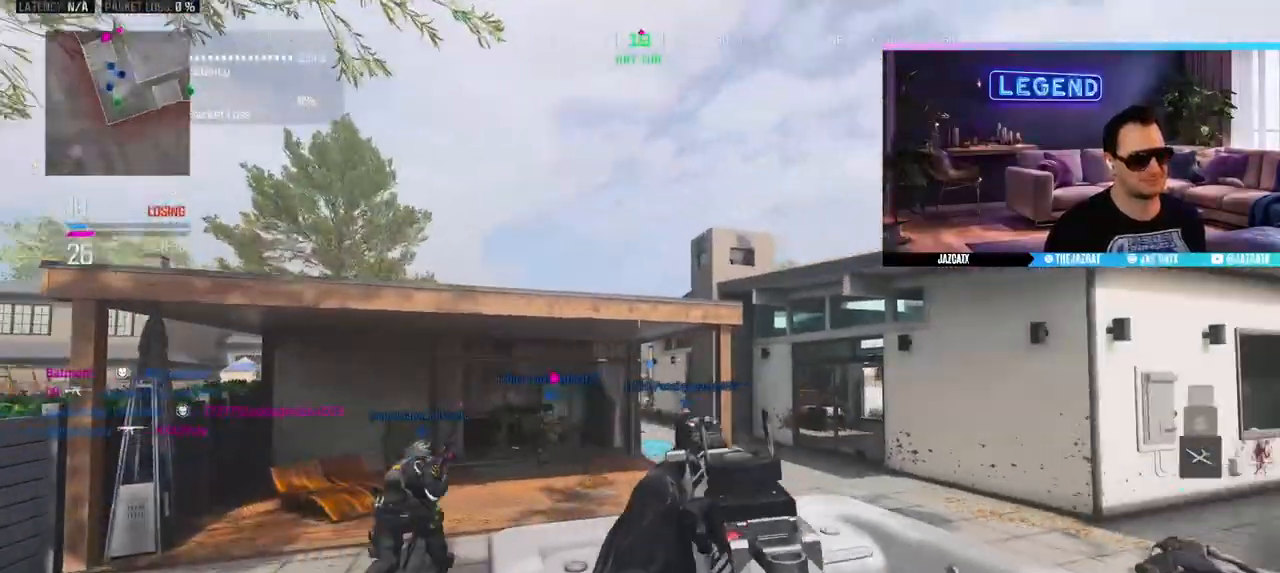
{"buttons": [], "left_stick": "down-left", "right_stick": "center", "events": [[150, "L2", "up"], [150, "right_stick", "center"], [317, "L2", "down"], [317, "right_stick", "down"], [483, "left_stick", "down-left"], [500, "L2", "up"], [500, "right_stick", "center"]]}
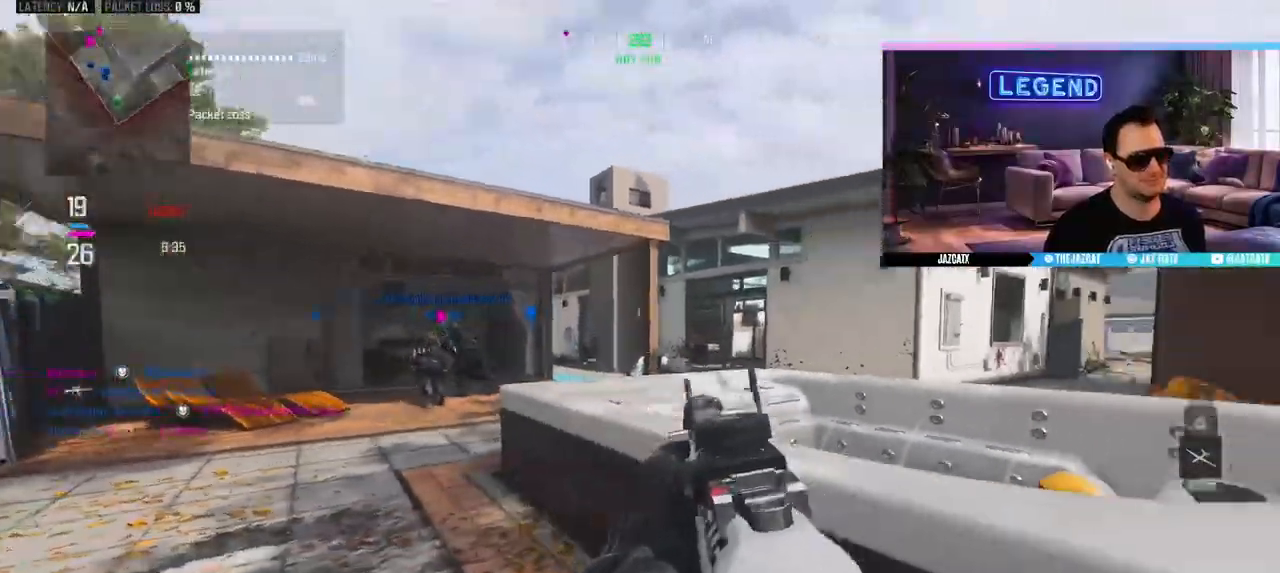
{"buttons": [], "left_stick": "down-right", "right_stick": "center", "events": [[67, "TRIANGLE", "down"], [150, "left_stick", "down"], [250, "left_stick", "down-right"], [383, "TRIANGLE", "up"]]}
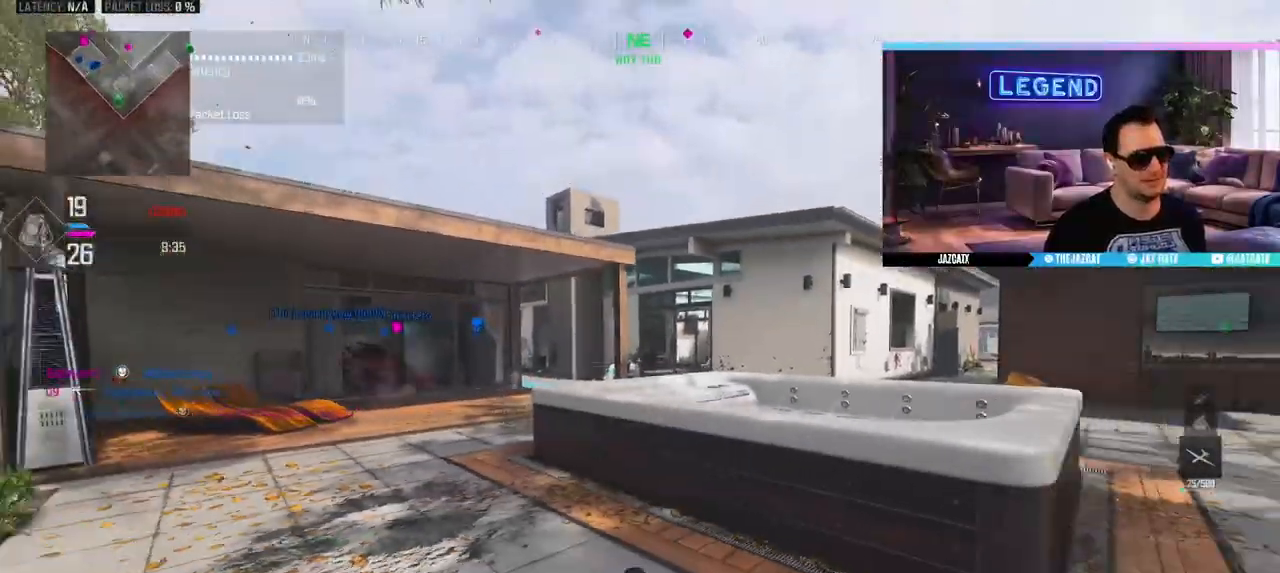
{"buttons": [], "left_stick": "down-right", "right_stick": "center", "events": []}
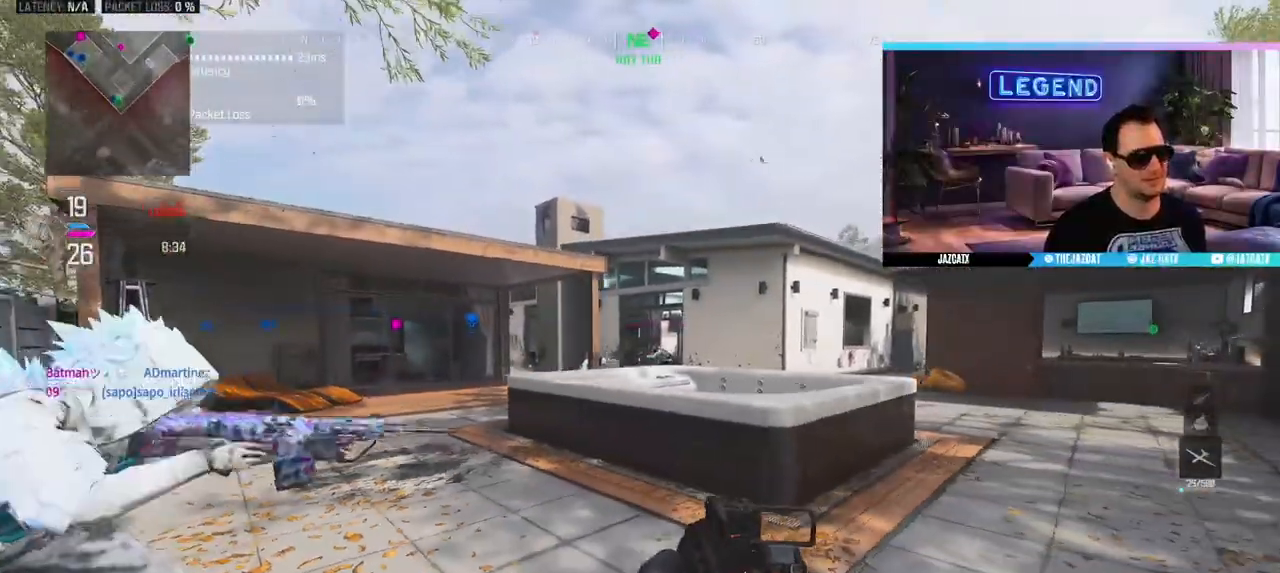
{"buttons": [], "left_stick": "down-left", "right_stick": "center", "events": [[33, "left_stick", "right"], [167, "CROSS", "down"], [233, "CROSS", "up"], [267, "left_stick", "down-right"], [367, "left_stick", "down-left"]]}
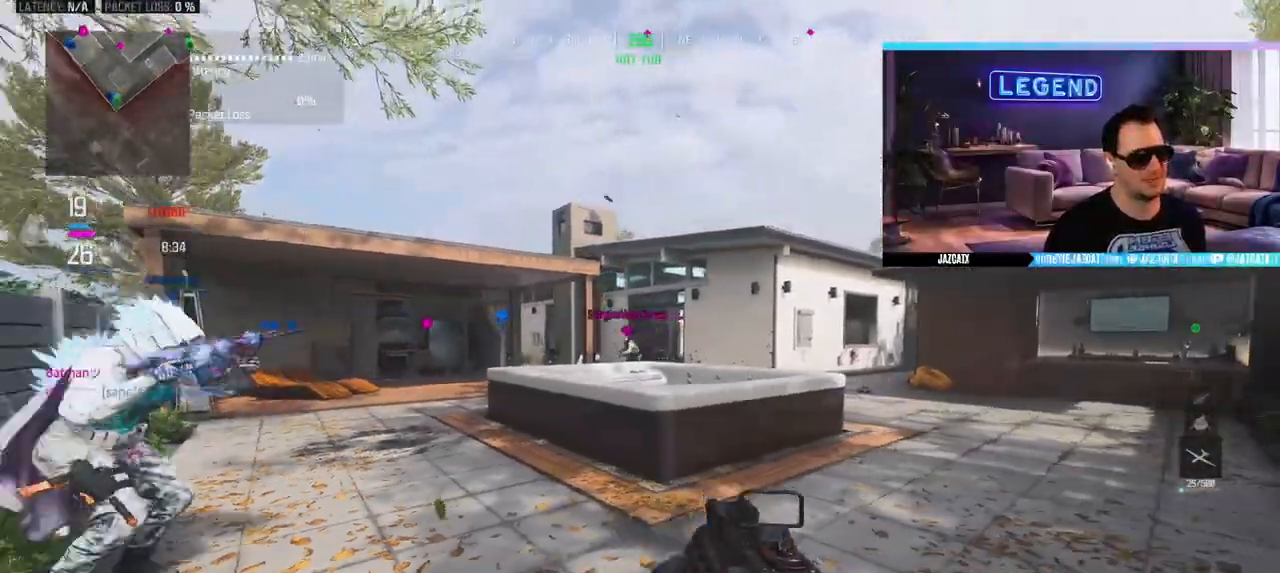
{"buttons": ["TRIANGLE"], "left_stick": "center", "right_stick": "center", "events": [[333, "left_stick", "center"], [433, "TRIANGLE", "down"]]}
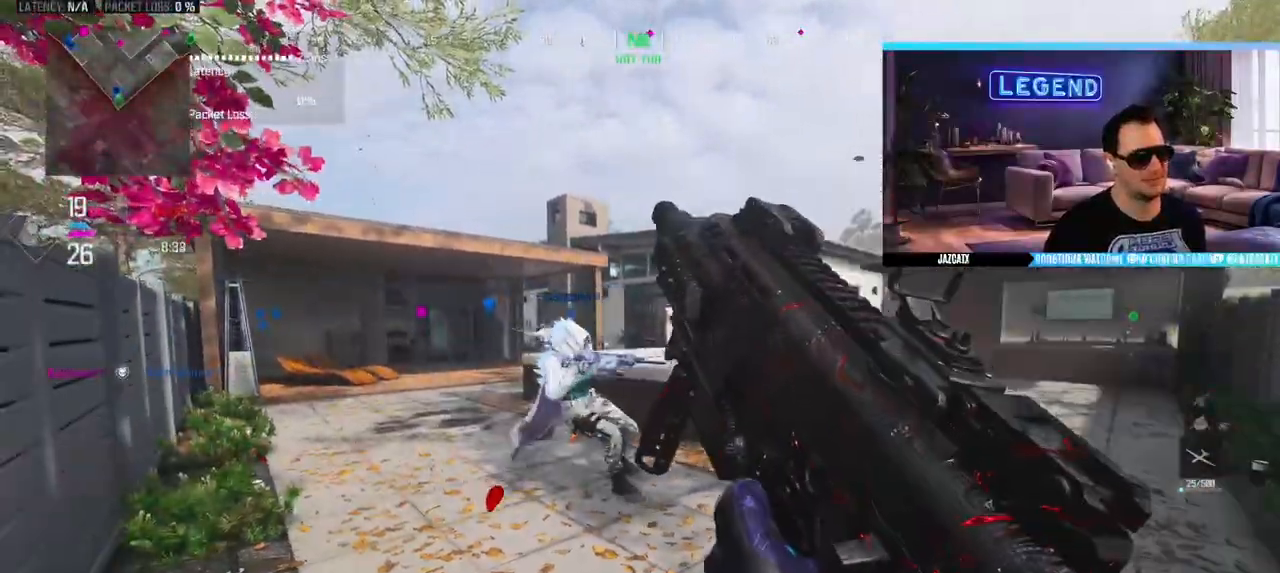
{"buttons": [], "left_stick": "left", "right_stick": "center", "events": [[33, "TRIANGLE", "up"], [117, "TRIANGLE", "down"], [233, "TRIANGLE", "up"], [383, "left_stick", "down-left"], [433, "left_stick", "left"]]}
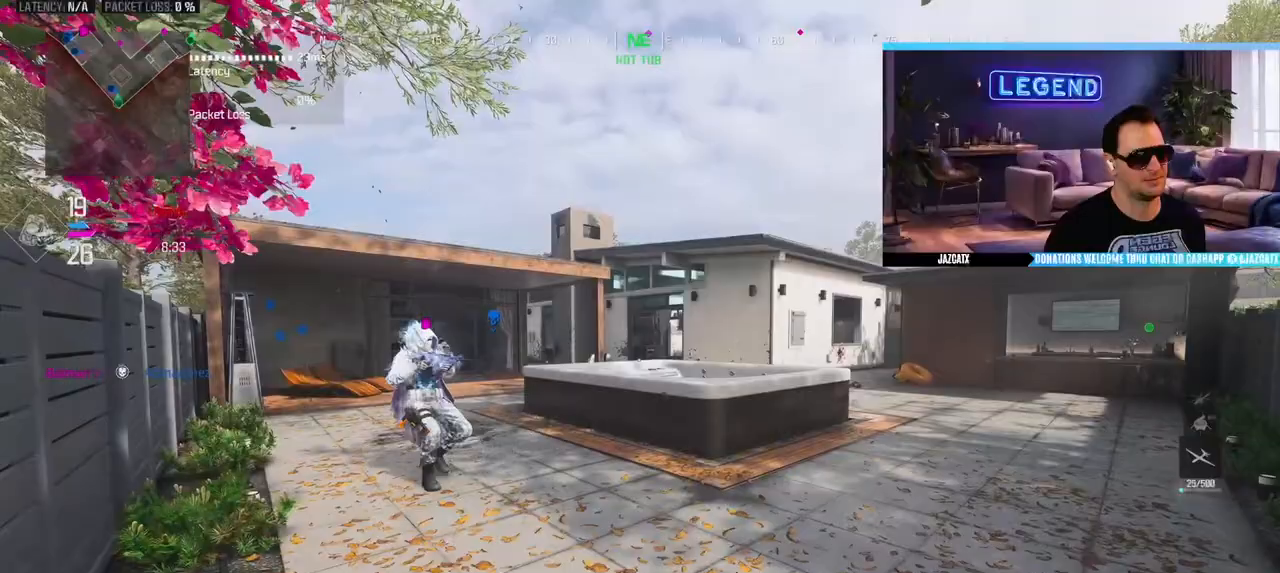
{"buttons": [], "left_stick": "center", "right_stick": "center", "events": [[17, "left_stick", "up-left"], [233, "left_stick", "up"], [433, "left_stick", "center"]]}
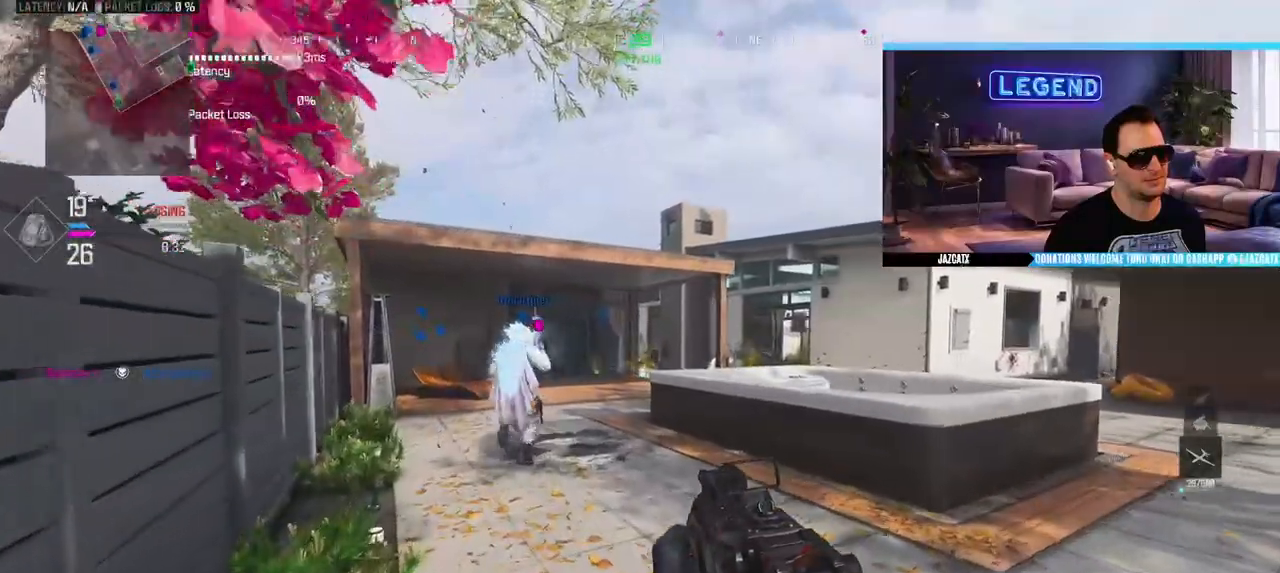
{"buttons": [], "left_stick": "down-right", "right_stick": "center", "events": [[117, "left_stick", "down-right"], [233, "left_stick", "center"], [250, "TRIANGLE", "down"], [283, "left_stick", "left"], [350, "TRIANGLE", "up"], [367, "left_stick", "center"], [417, "left_stick", "down-right"]]}
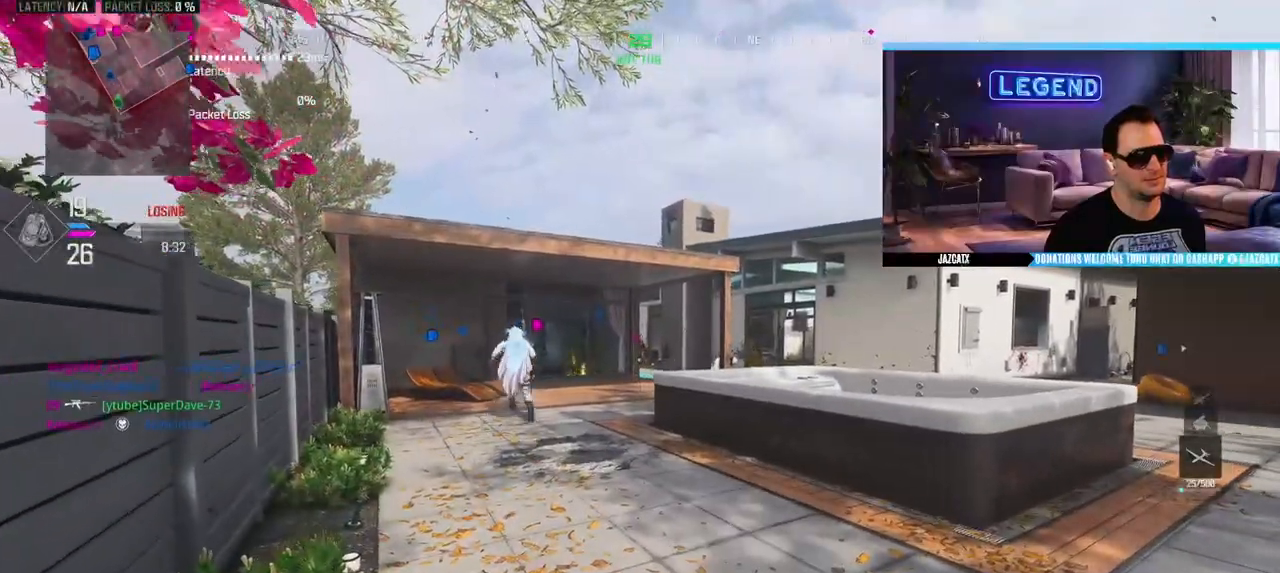
{"buttons": ["L2"], "left_stick": "down-right", "right_stick": "down", "events": [[100, "left_stick", "up"], [167, "L3", "down"], [267, "L3", "up"], [267, "left_stick", "center"], [317, "left_stick", "down-right"], [333, "L2", "down"], [333, "right_stick", "down"]]}
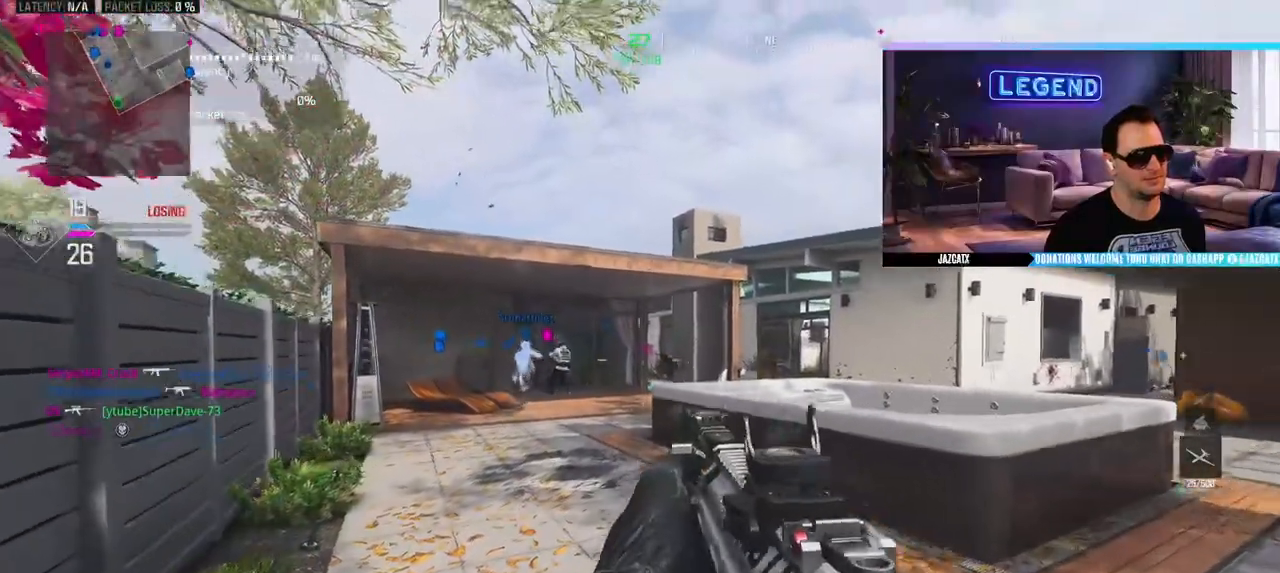
{"buttons": ["L2"], "left_stick": "center", "right_stick": "down", "events": [[117, "left_stick", "center"]]}
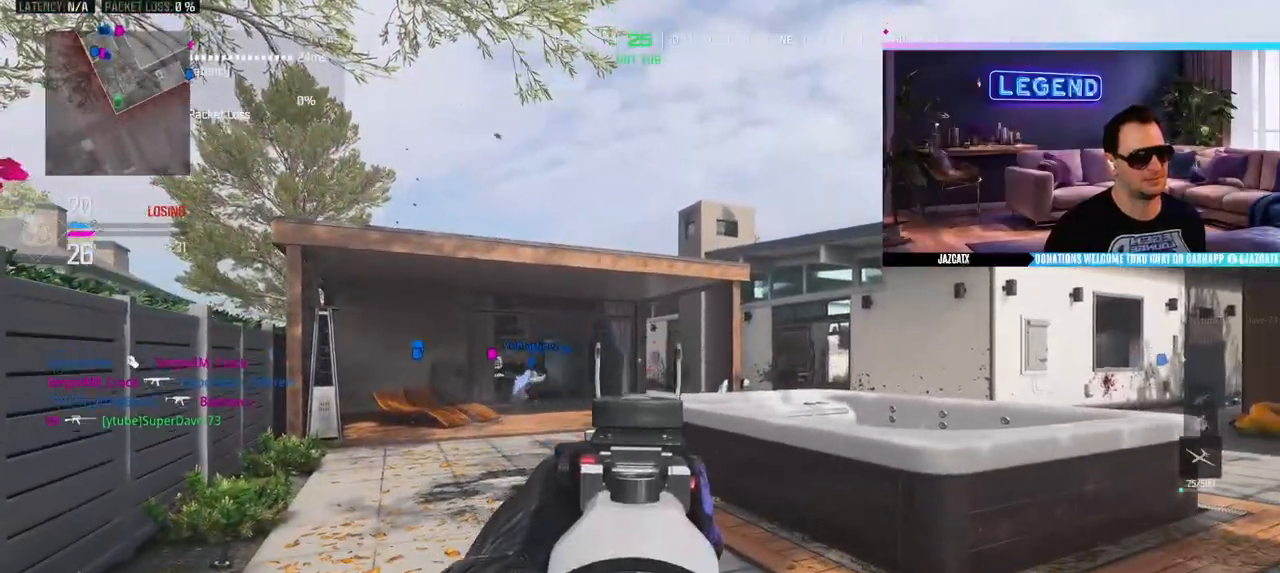
{"buttons": [], "left_stick": "left", "right_stick": "center", "events": [[133, "L2", "up"], [133, "right_stick", "center"], [167, "left_stick", "down-right"], [283, "L2", "down"], [283, "right_stick", "down"], [300, "left_stick", "left"], [450, "L2", "up"], [450, "right_stick", "center"]]}
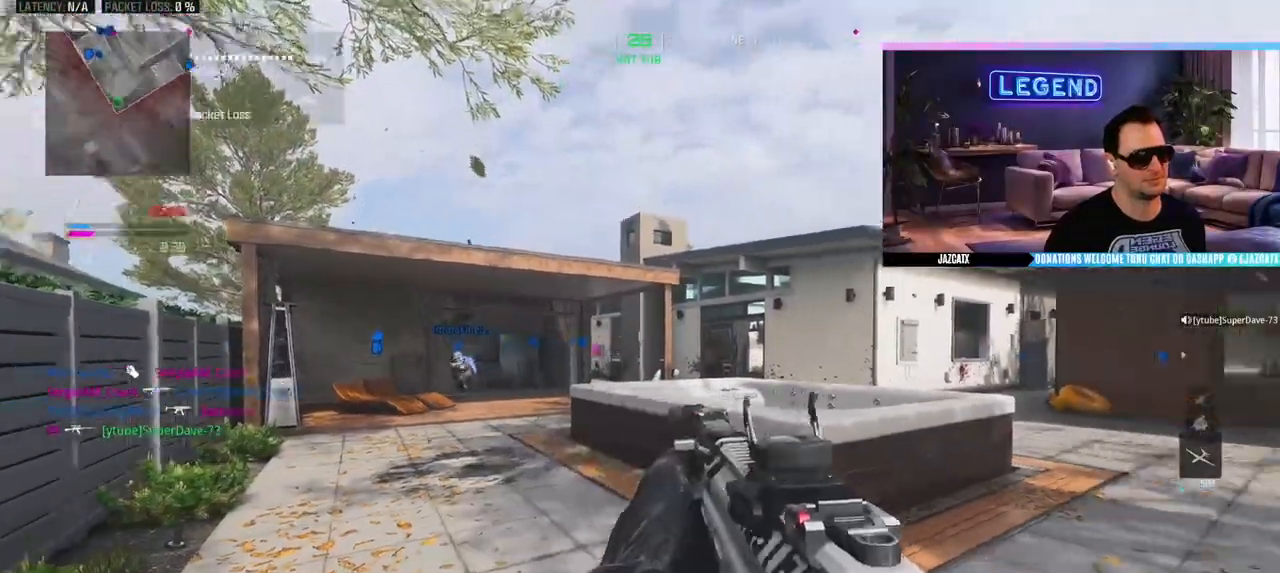
{"buttons": ["CIRCLE", "L3"], "left_stick": "up-left", "right_stick": "center", "events": [[300, "left_stick", "up-left"], [367, "L3", "down"], [383, "CIRCLE", "down"]]}
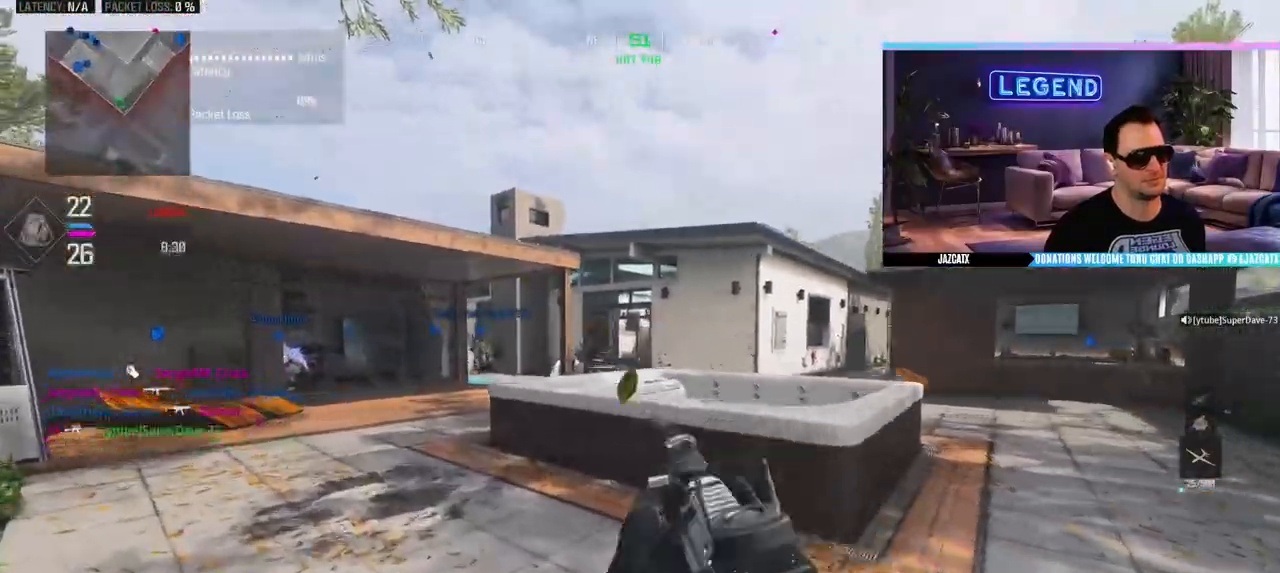
{"buttons": ["L2"], "left_stick": "down-left", "right_stick": "down", "events": [[33, "L3", "up"], [50, "L2", "down"], [50, "left_stick", "down-left"], [50, "right_stick", "down"], [83, "CIRCLE", "up"], [183, "CIRCLE", "down"], [233, "CIRCLE", "up"]]}
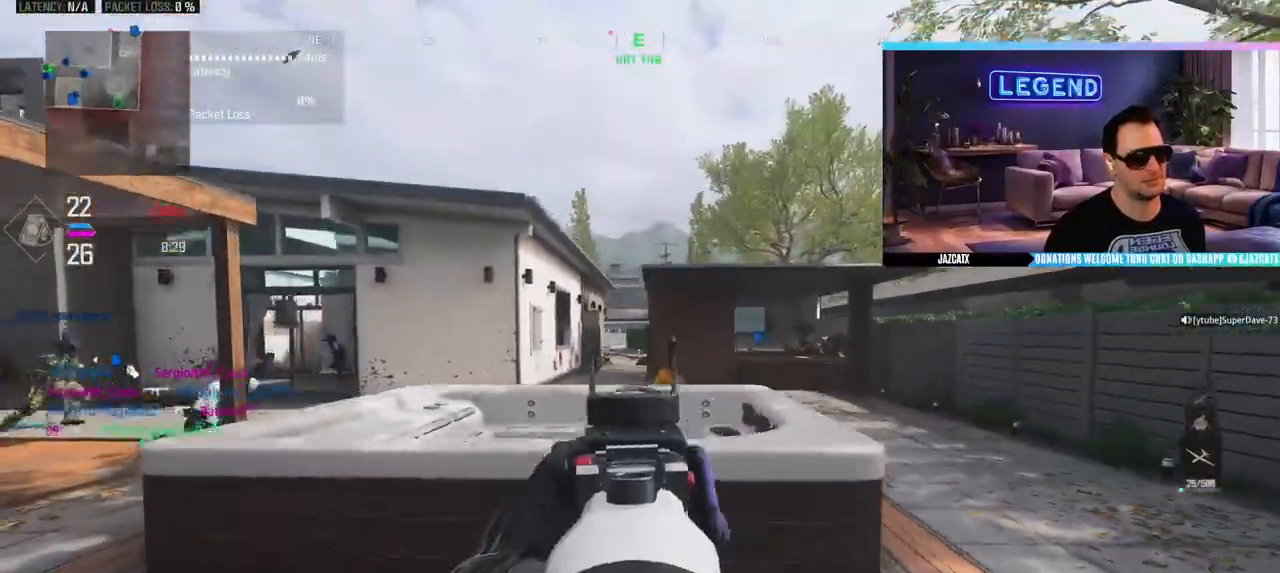
{"buttons": ["L2"], "left_stick": "center", "right_stick": "down", "events": [[83, "left_stick", "center"], [183, "left_stick", "right"], [333, "left_stick", "center"]]}
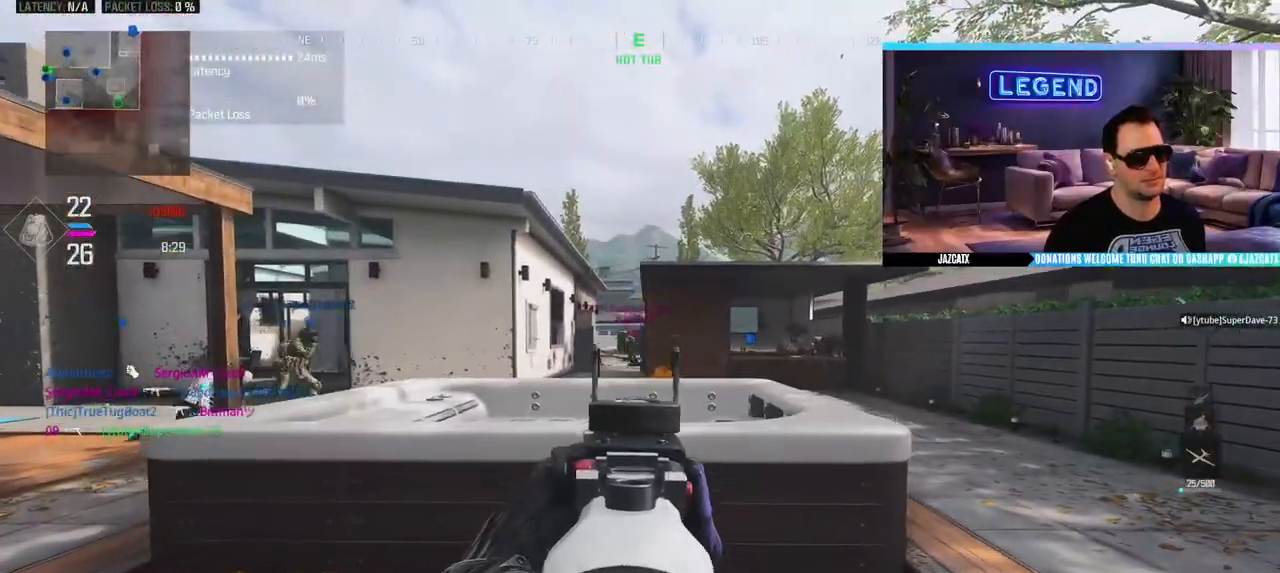
{"buttons": ["L3"], "left_stick": "up-right", "right_stick": "center", "events": [[67, "R2", "down"], [217, "left_stick", "right"], [317, "left_stick", "up-right"], [433, "L2", "up"], [433, "right_stick", "center"], [450, "R2", "up"], [483, "L3", "down"]]}
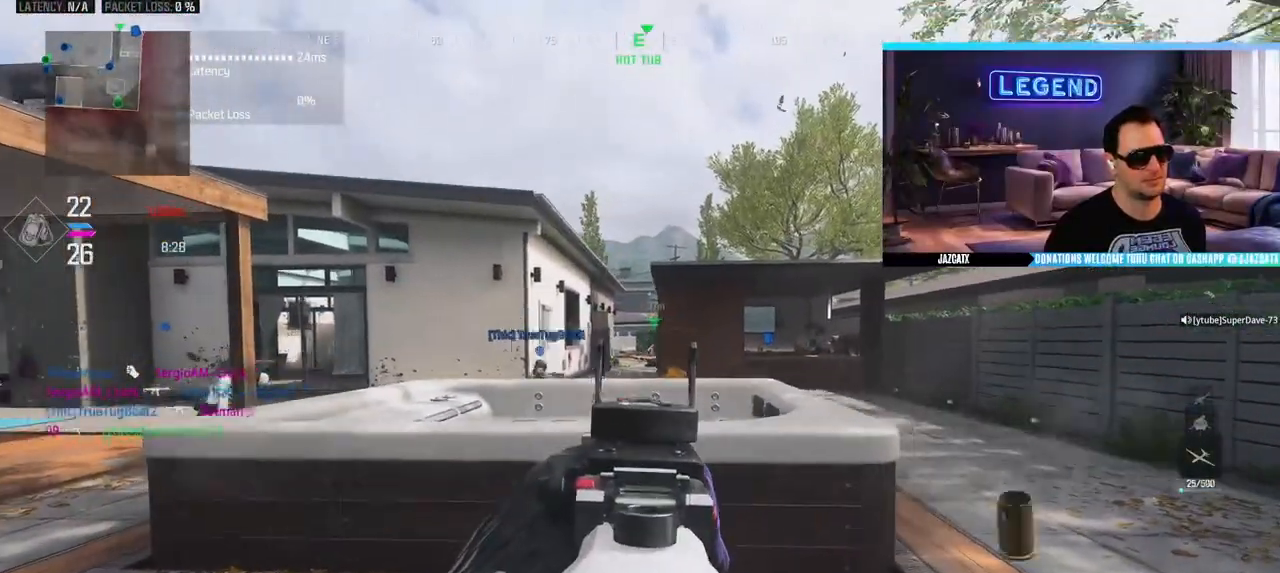
{"buttons": [], "left_stick": "right", "right_stick": "left", "events": [[150, "L3", "up"], [217, "L3", "down"], [283, "CROSS", "down"], [283, "left_stick", "right"], [333, "CROSS", "up"], [350, "L3", "up"], [500, "right_stick", "left"]]}
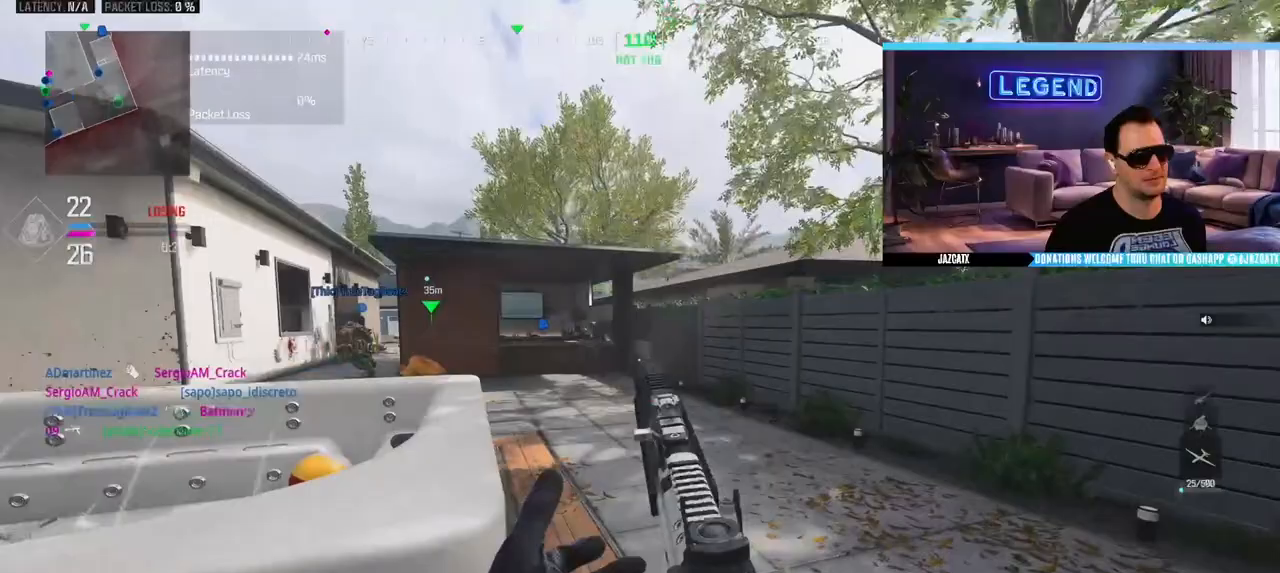
{"buttons": [], "left_stick": "right", "right_stick": "center", "events": [[133, "right_stick", "center"], [200, "SQUARE", "down"], [417, "SQUARE", "up"]]}